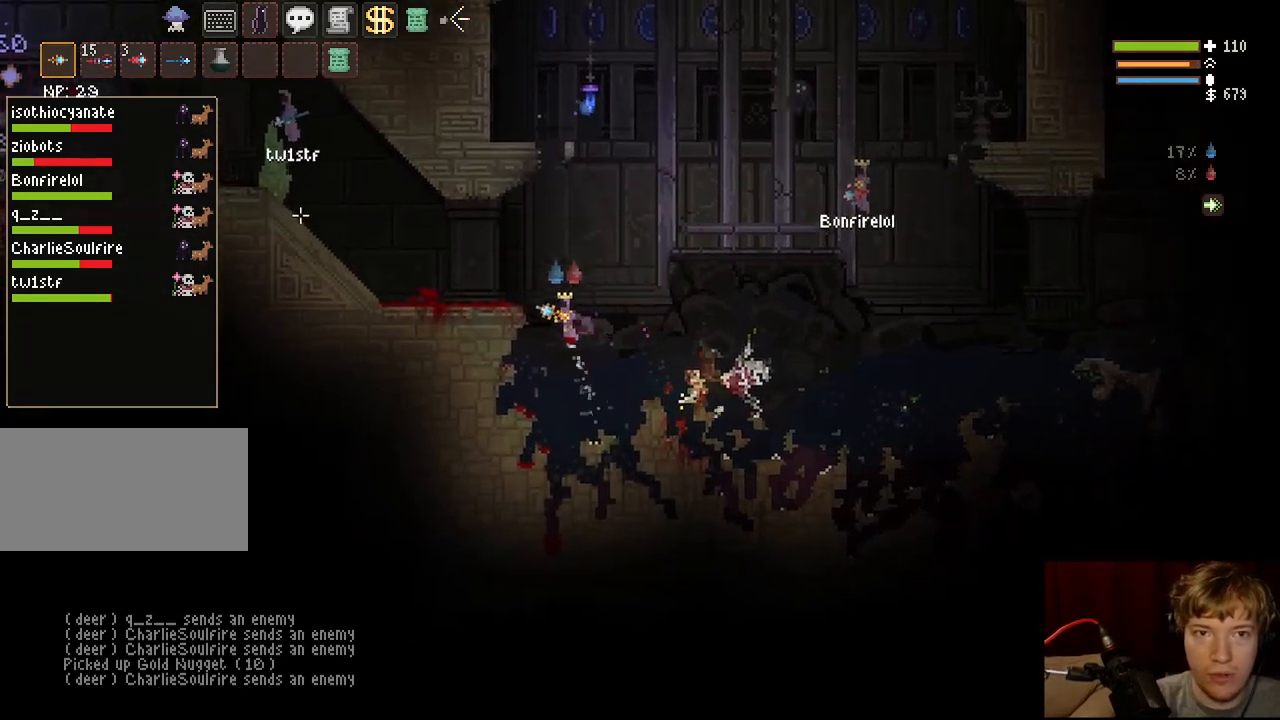
Gameplay with keyboard and mouse; each line is a JSON object with the keys and mouse buttons held at the frame after it. "events" lists presses ("down") and releases ("up") of "a", "ctrl", "d", "e", "f", "q", "r", "s", "shift", "space", "tab", "w", "mouse_left", "mouse_wheel", "mouse_right", "mouse_mb4" and "mouse_mb5" between this image and that frame as [ms after this image, input, new state], when the widget could be followed in between. "mouse_left", "mouse_wheel", "mouse_right", "mouse_mb4", "mouse_mb5" = the "left", "wheel", "right", "mb4", "mb5" buttons of the "mouse" list. No other keys are recorded. "wheel" means that the mouse wheel is clicked or scrolled. Mouse movement is not recorded.
{"keys": ["a"], "mouse": ["left"], "events": [[267, "mouse_left", "down"], [267, "space", "up"]]}
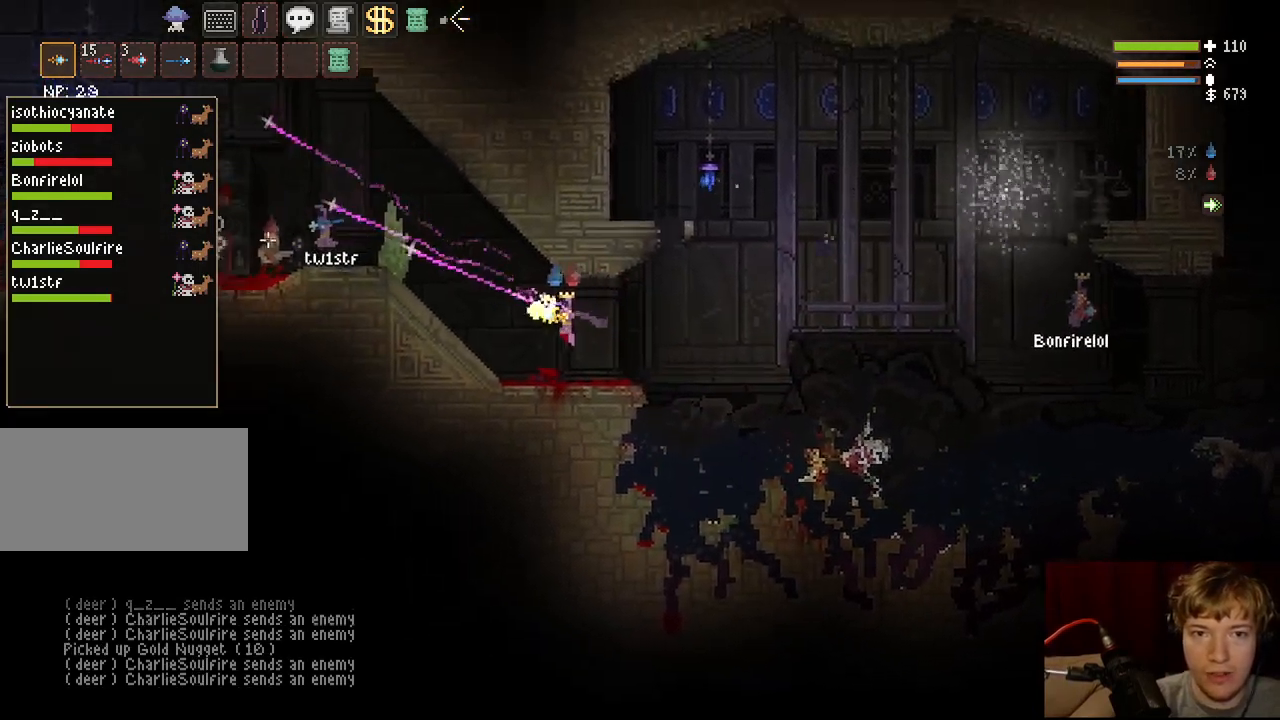
{"keys": ["space"], "mouse": [], "events": [[300, "mouse_left", "up"], [317, "a", "up"], [333, "space", "down"]]}
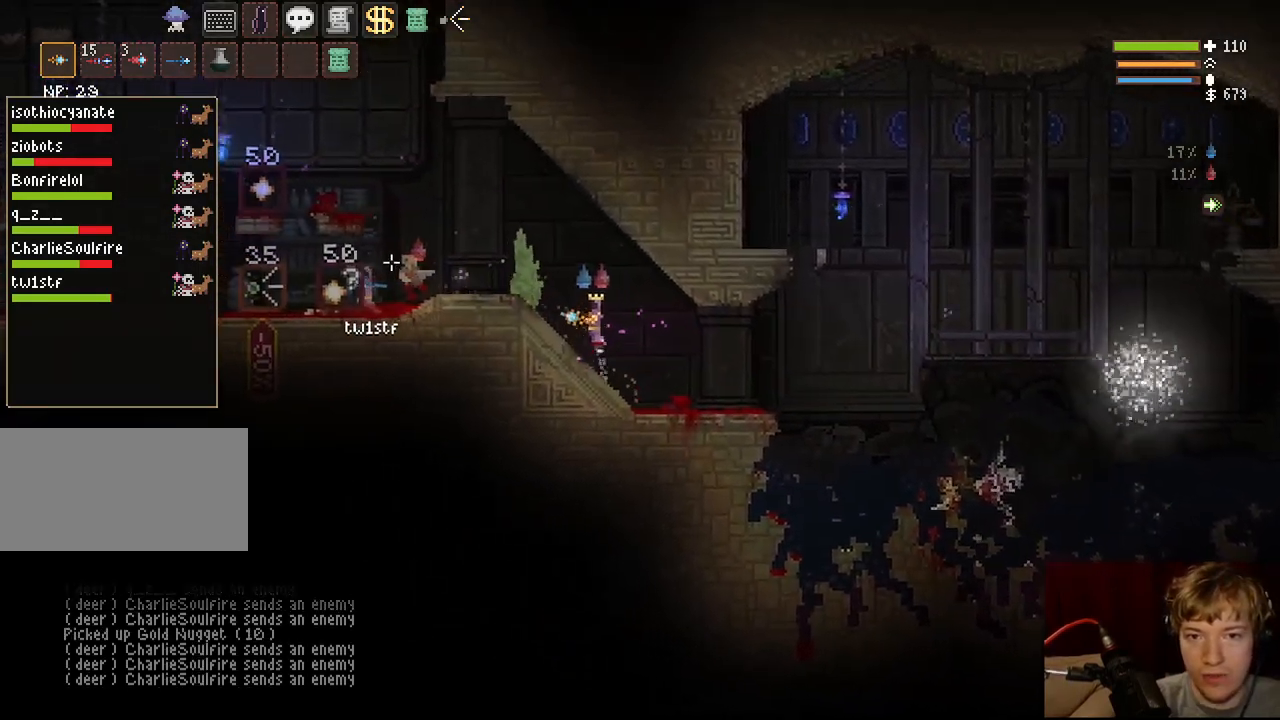
{"keys": ["a"], "mouse": ["left"], "events": [[17, "a", "down"], [133, "mouse_left", "down"], [317, "a", "up"], [333, "space", "up"], [400, "a", "down"]]}
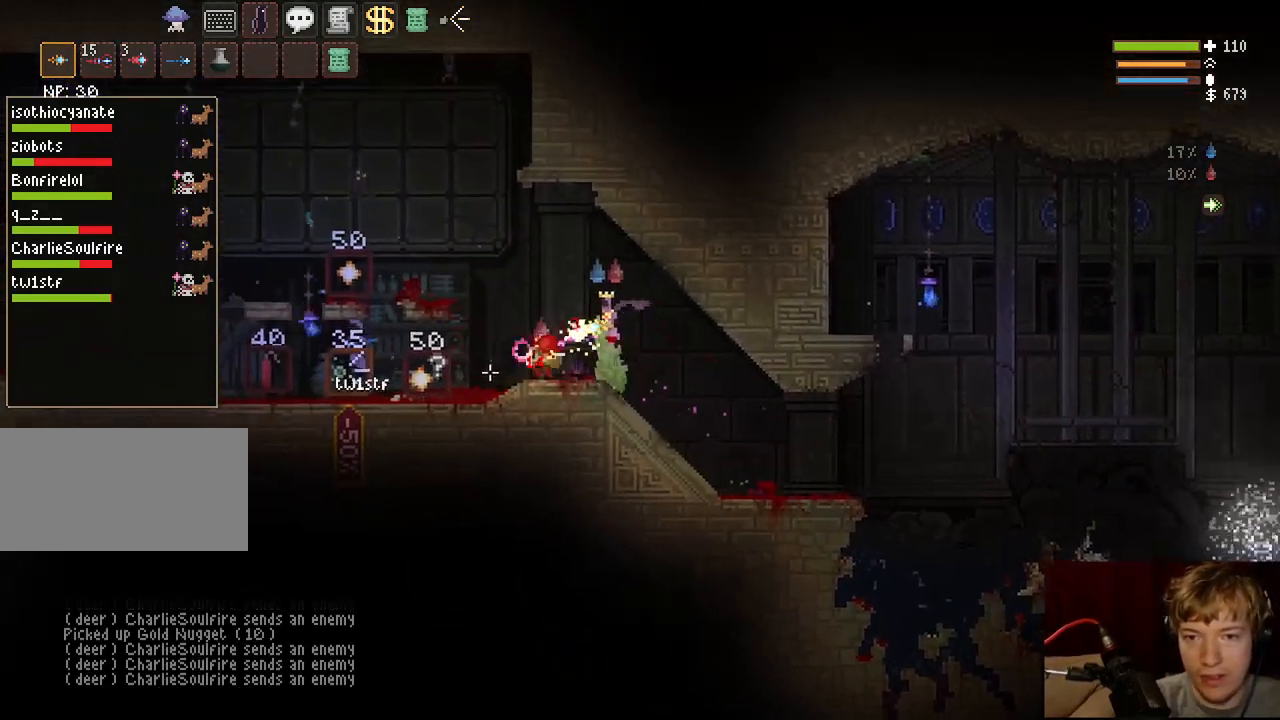
{"keys": ["a"], "mouse": [], "events": [[233, "mouse_left", "up"]]}
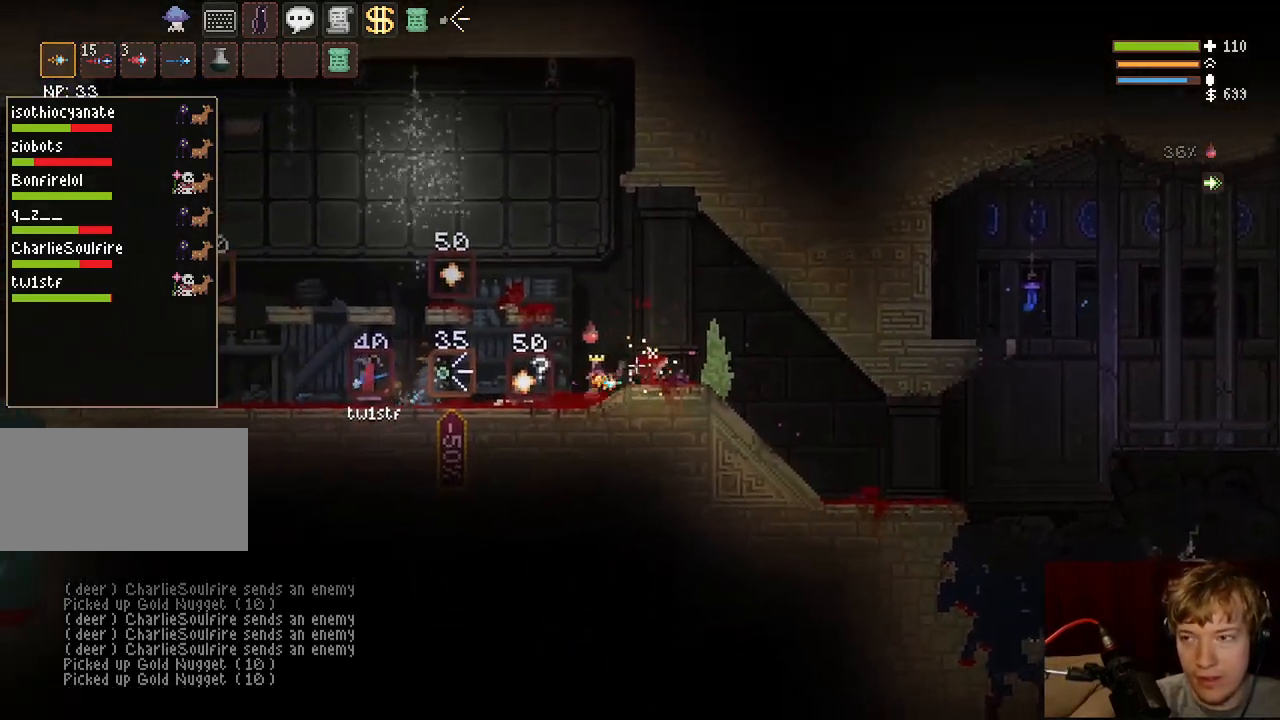
{"keys": ["a"], "mouse": ["left"], "events": [[83, "space", "down"], [167, "space", "up"], [450, "mouse_left", "down"]]}
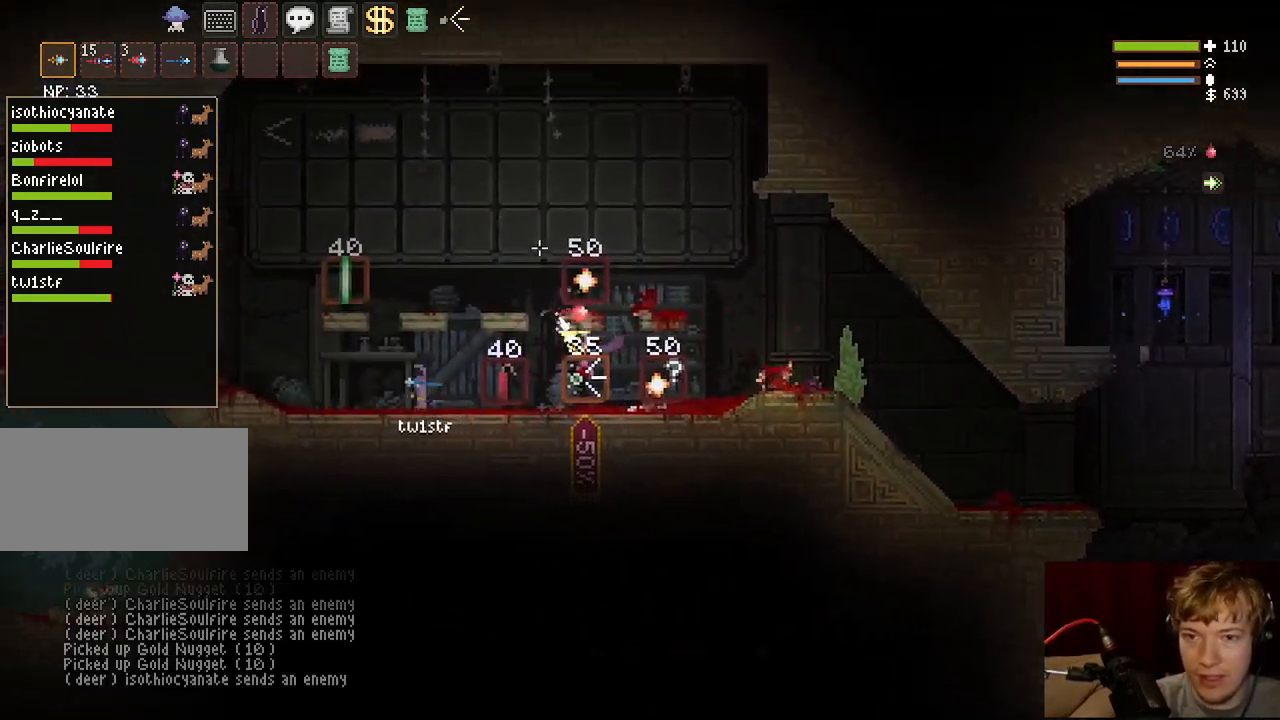
{"keys": ["d", "space"], "mouse": [], "events": [[83, "space", "down"], [133, "a", "up"], [250, "d", "down"], [400, "mouse_left", "up"]]}
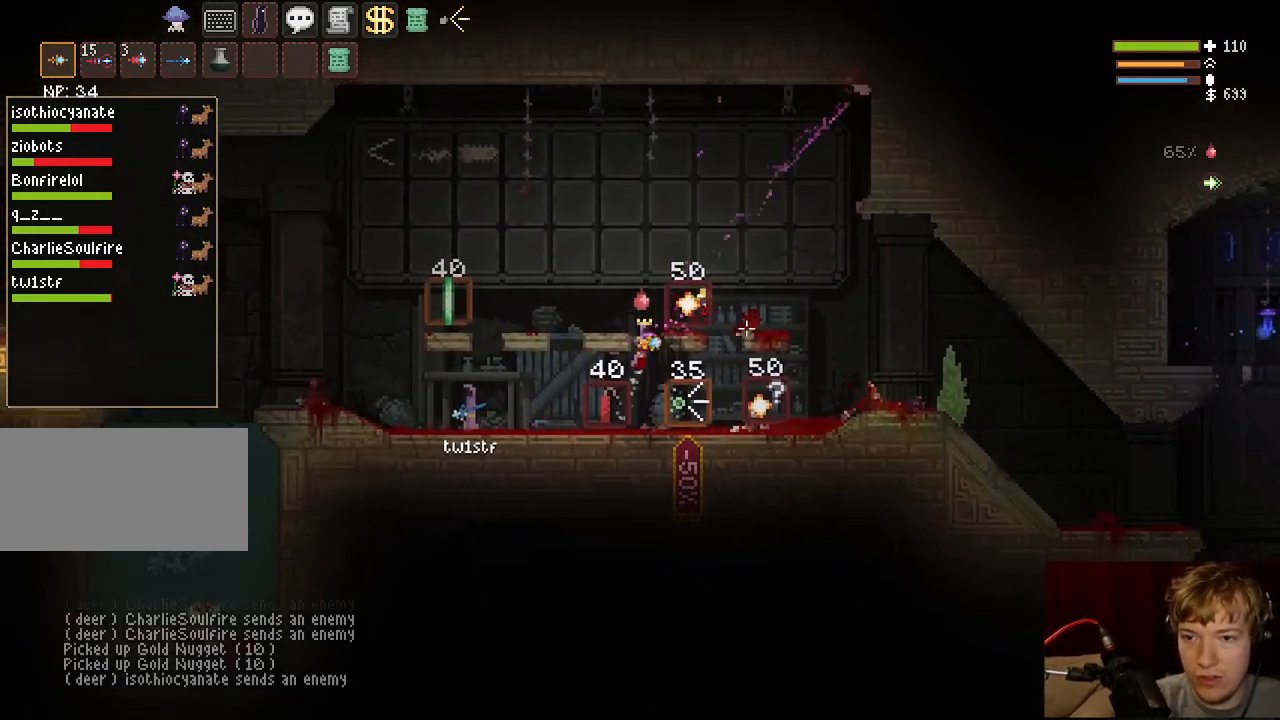
{"keys": ["d"], "mouse": [], "events": [[17, "mouse_left", "down"], [83, "space", "up"], [167, "space", "down"], [217, "mouse_left", "up"], [250, "d", "up"], [367, "d", "down"], [417, "space", "up"]]}
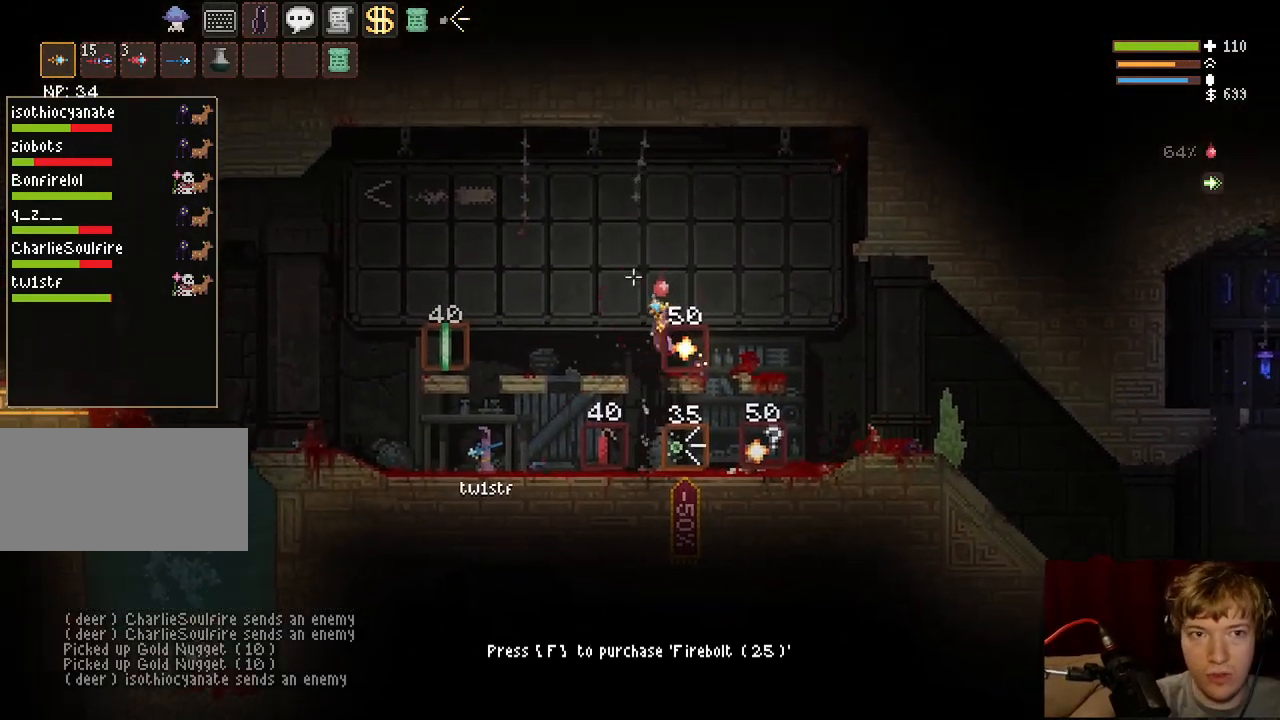
{"keys": ["d", "space"], "mouse": [], "events": [[467, "space", "down"]]}
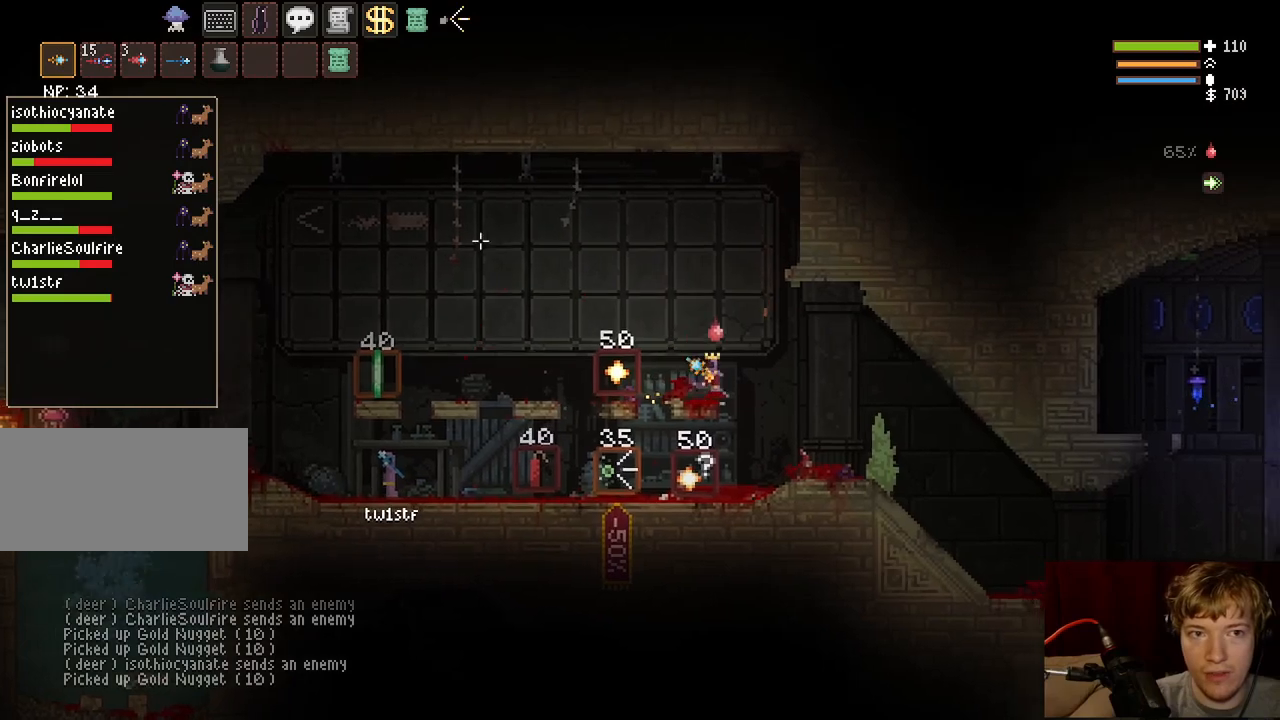
{"keys": ["d"], "mouse": [], "events": [[67, "space", "up"]]}
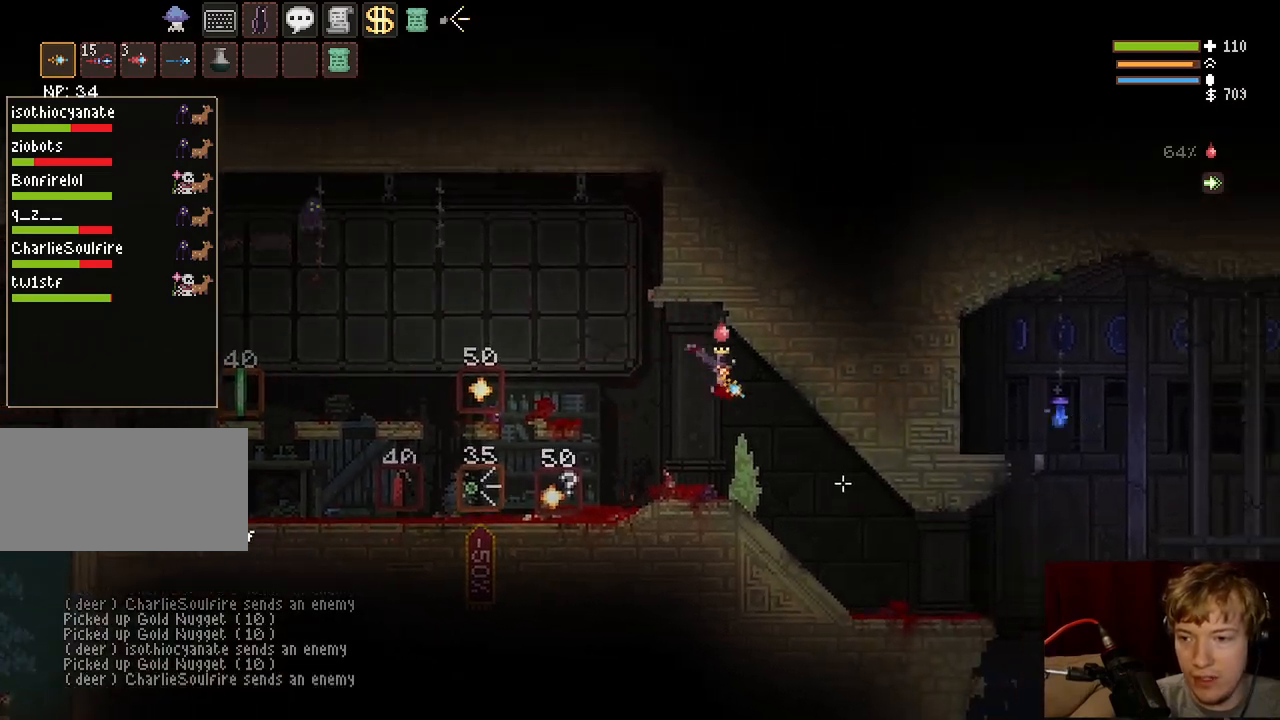
{"keys": ["a"], "mouse": [], "events": [[483, "a", "down"], [483, "d", "up"]]}
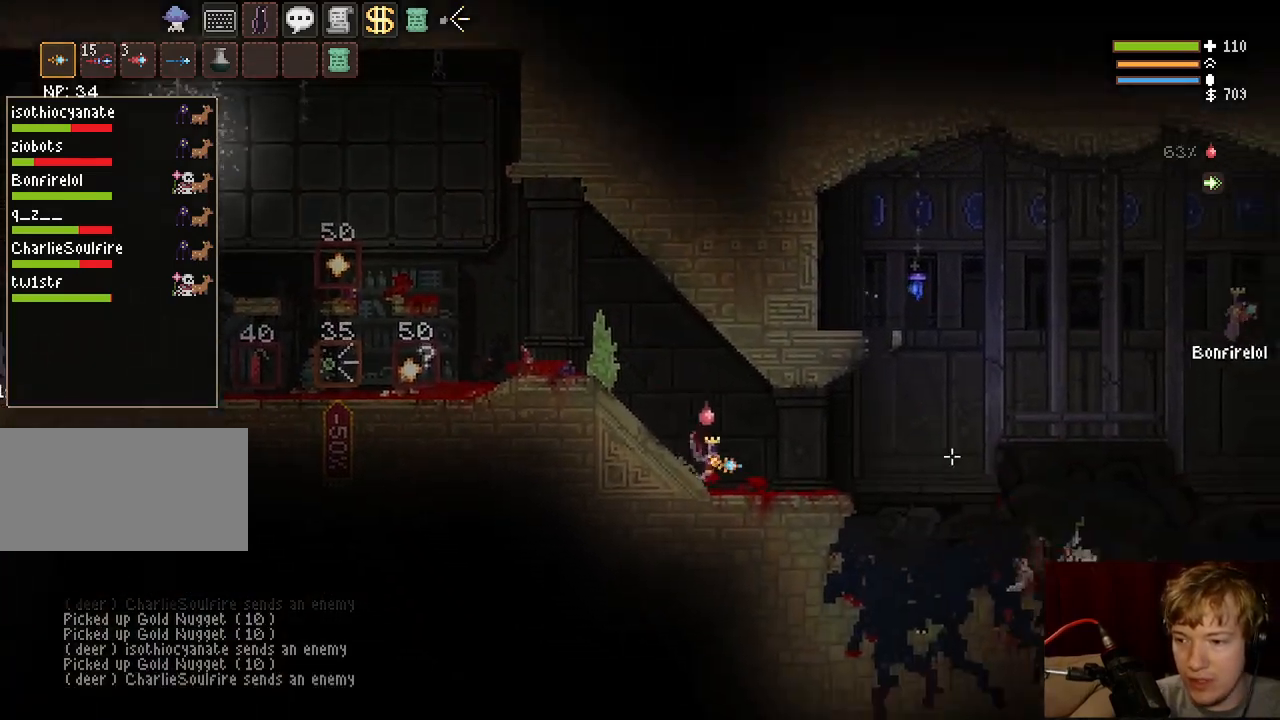
{"keys": ["a"], "mouse": [], "events": []}
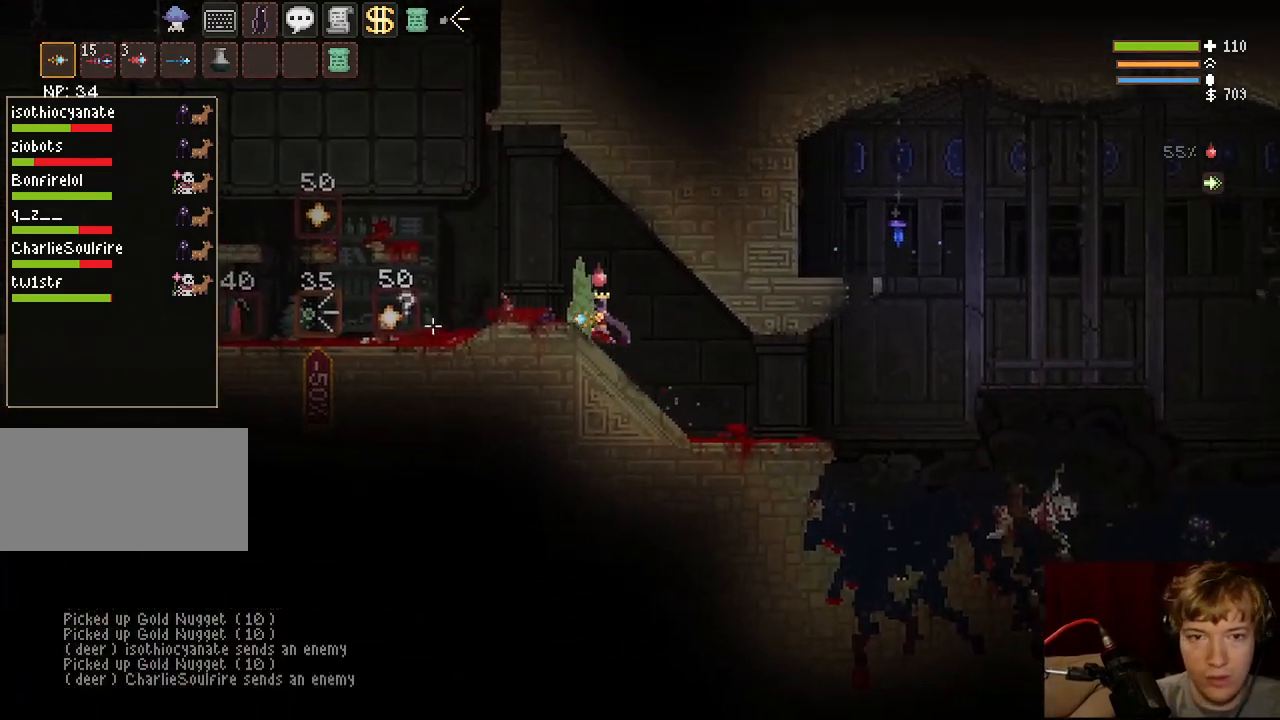
{"keys": ["a"], "mouse": ["left"], "events": [[67, "space", "down"], [233, "space", "up"], [350, "mouse_left", "down"]]}
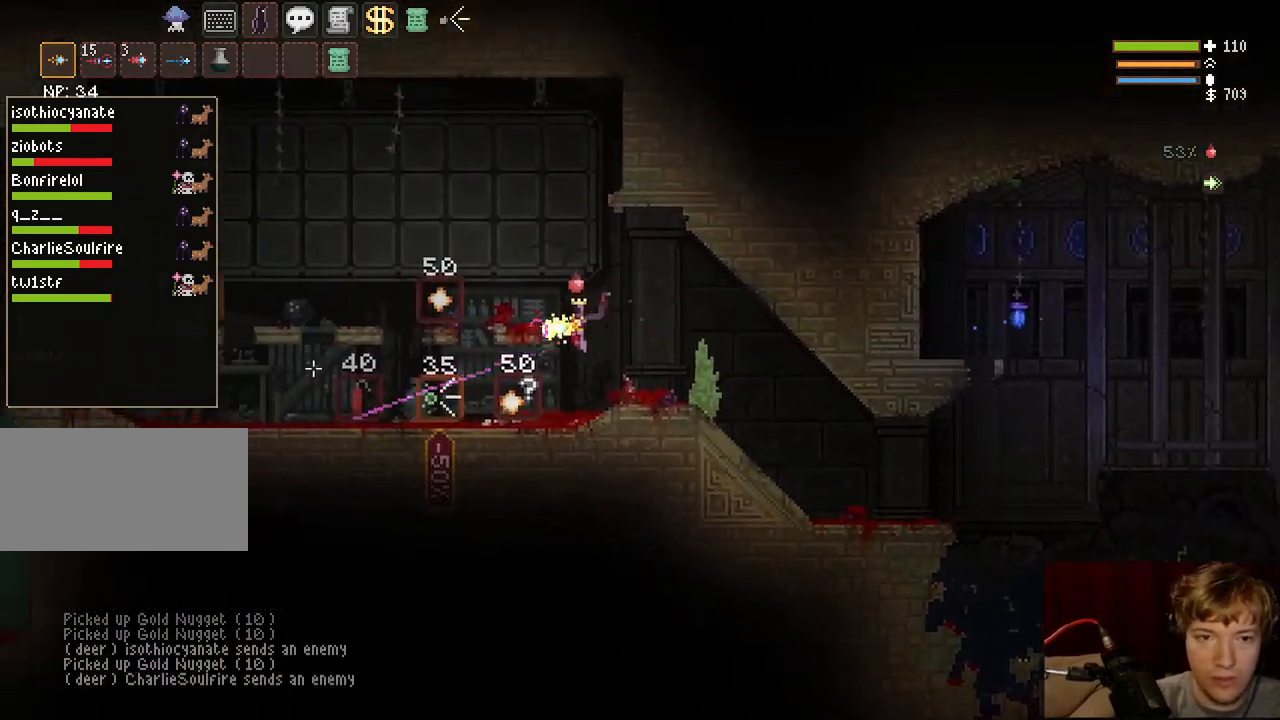
{"keys": ["a"], "mouse": ["left"], "events": [[100, "mouse_left", "up"], [350, "mouse_left", "down"]]}
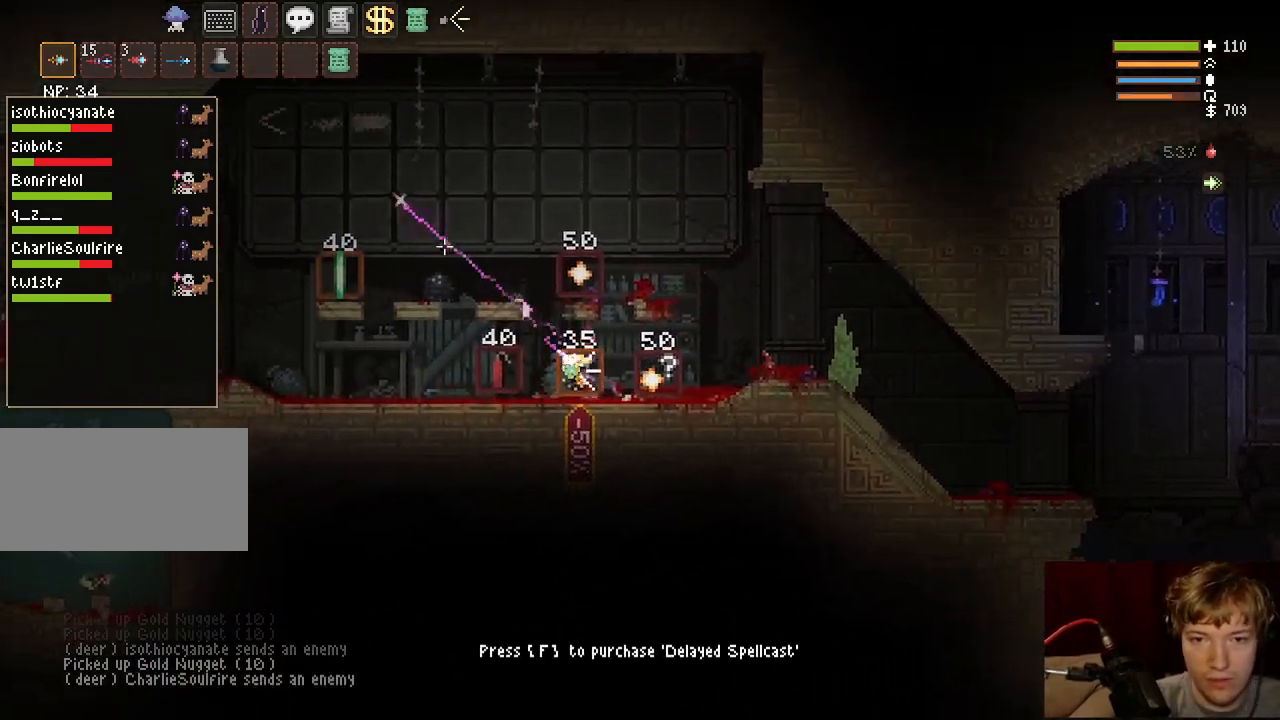
{"keys": ["a", "space"], "mouse": ["left"], "events": [[50, "space", "down"], [100, "mouse_left", "up"], [200, "space", "up"], [250, "mouse_left", "down"], [267, "space", "down"]]}
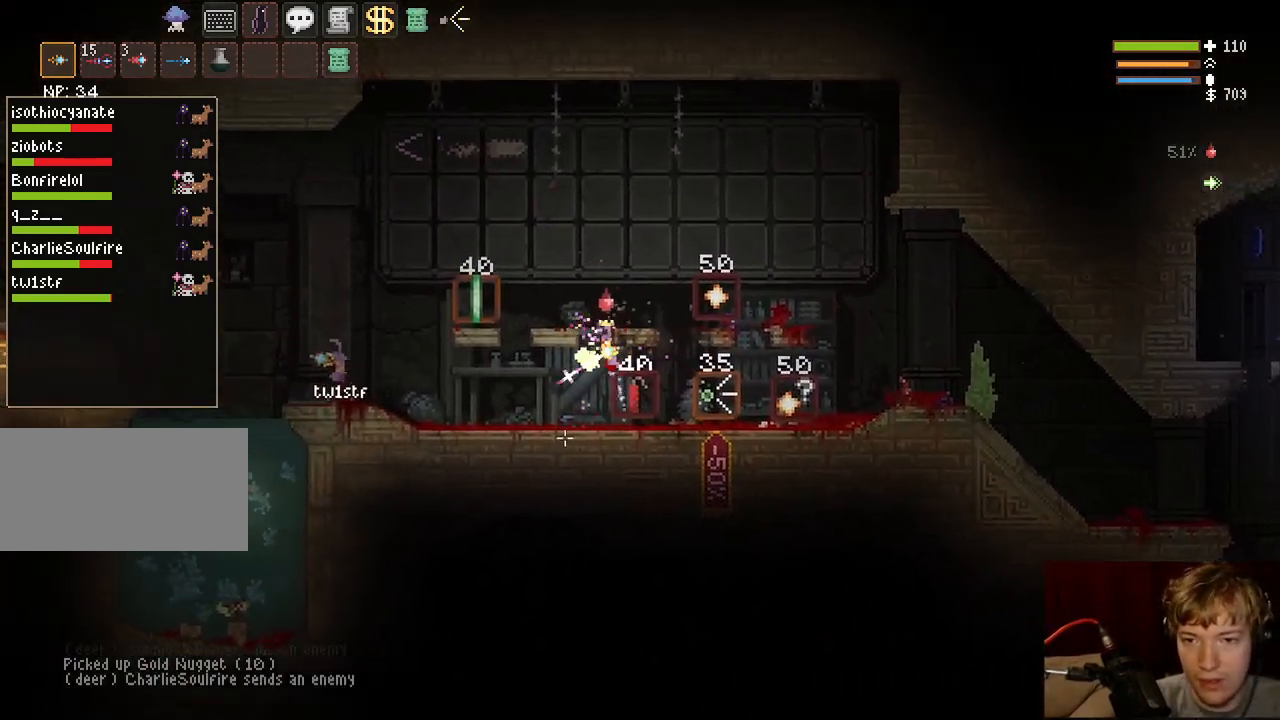
{"keys": ["d"], "mouse": [], "events": [[150, "space", "up"], [200, "mouse_left", "up"], [417, "a", "up"], [483, "d", "down"]]}
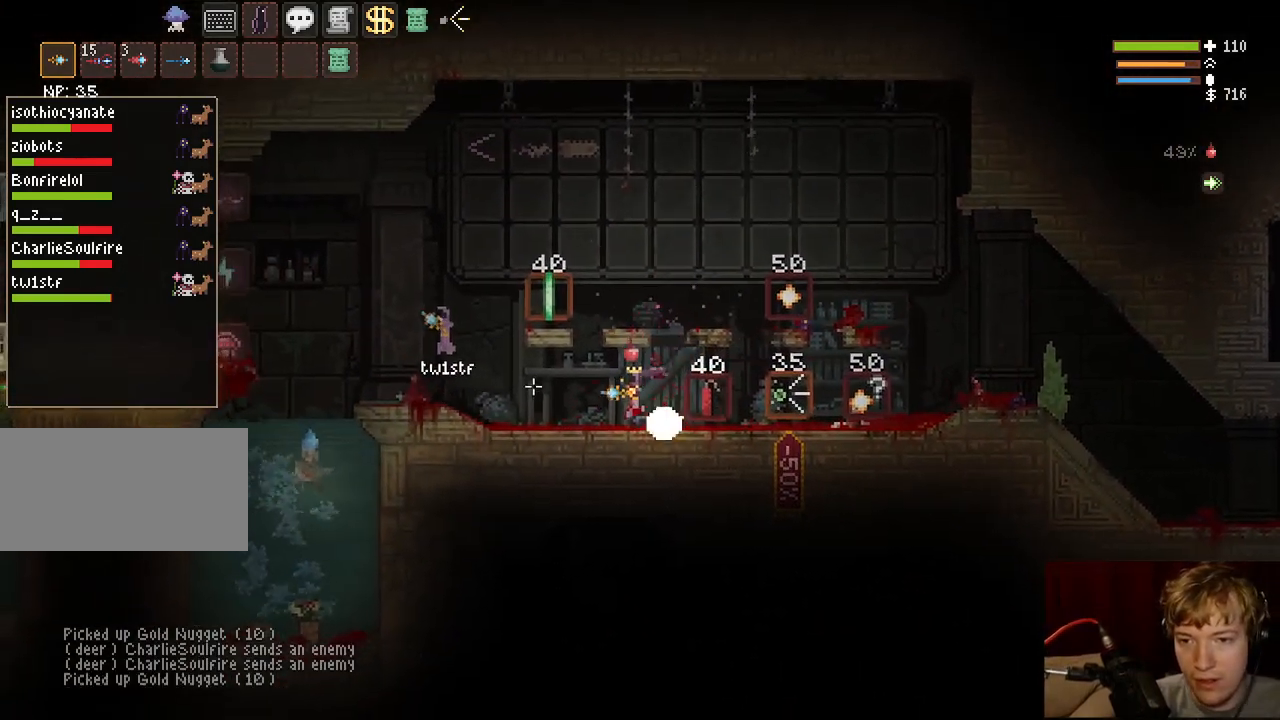
{"keys": ["a", "space"], "mouse": [], "events": [[50, "a", "down"], [50, "d", "up"], [400, "space", "down"]]}
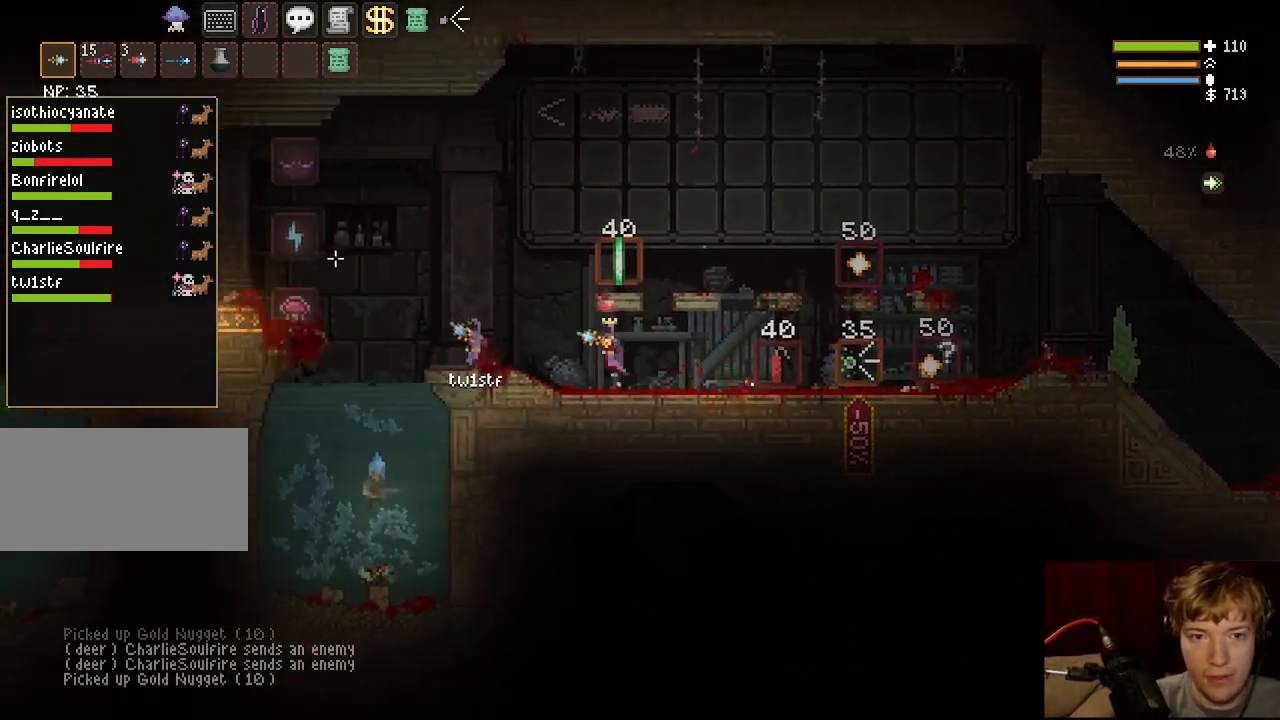
{"keys": ["a"], "mouse": [], "events": [[50, "space", "up"]]}
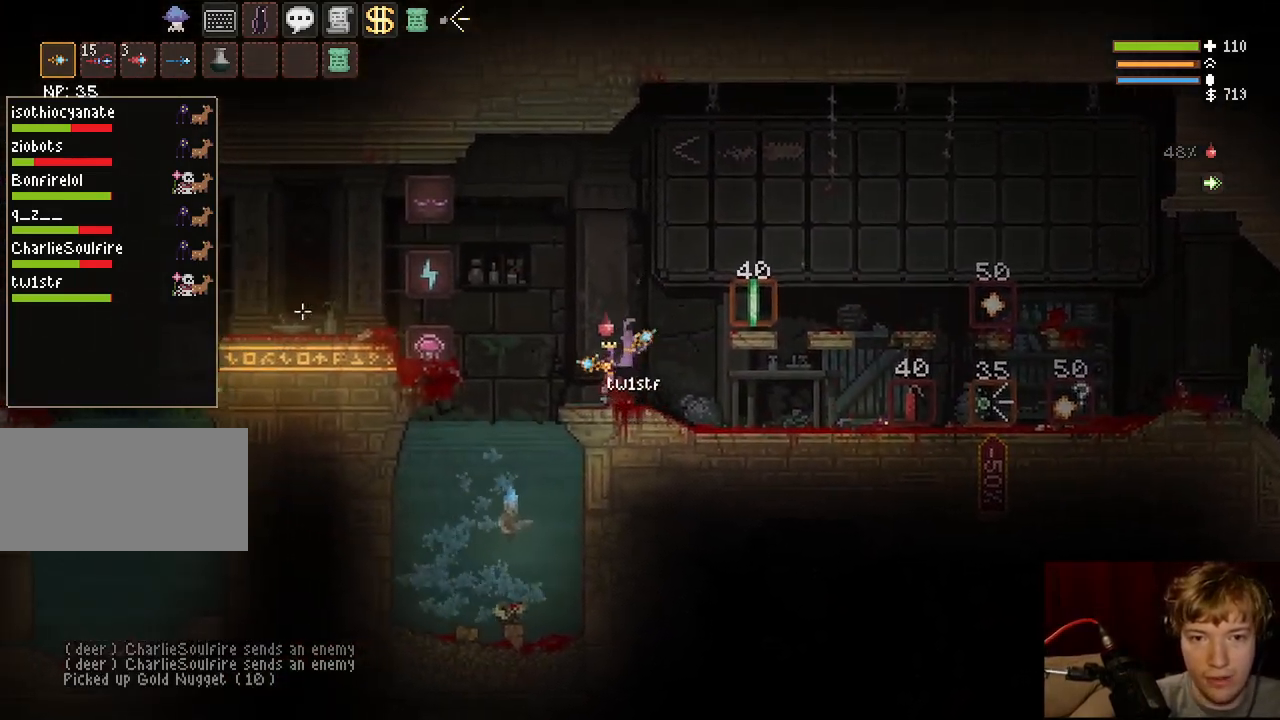
{"keys": ["a", "space"], "mouse": [], "events": [[100, "space", "down"], [317, "space", "up"], [500, "space", "down"]]}
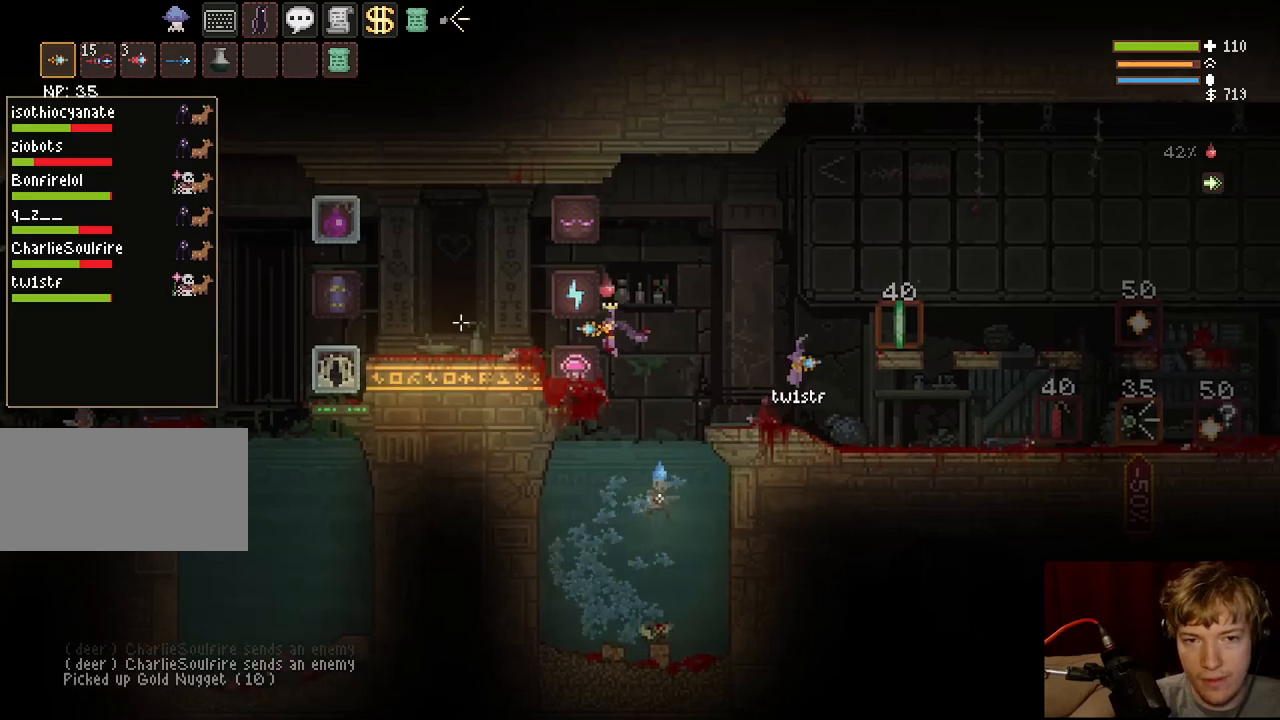
{"keys": ["a"], "mouse": [], "events": [[183, "space", "up"]]}
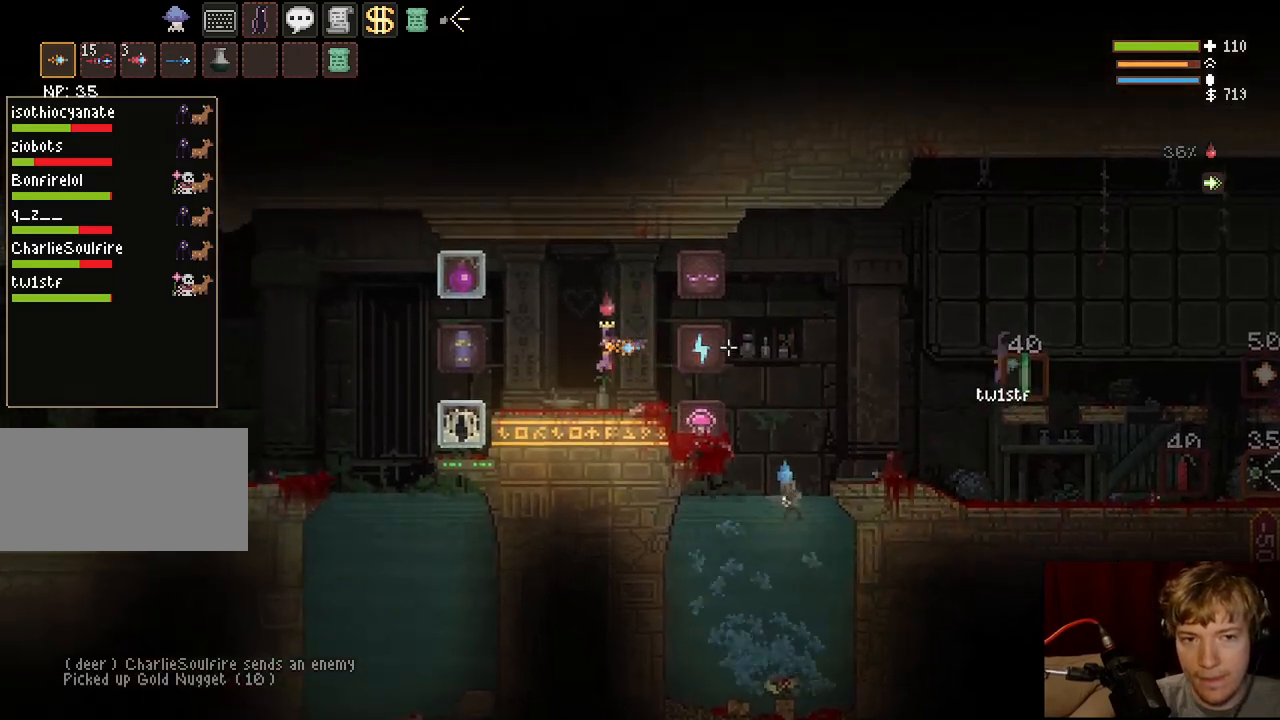
{"keys": ["a", "f"], "mouse": [], "events": [[283, "space", "down"], [467, "space", "up"], [500, "f", "down"]]}
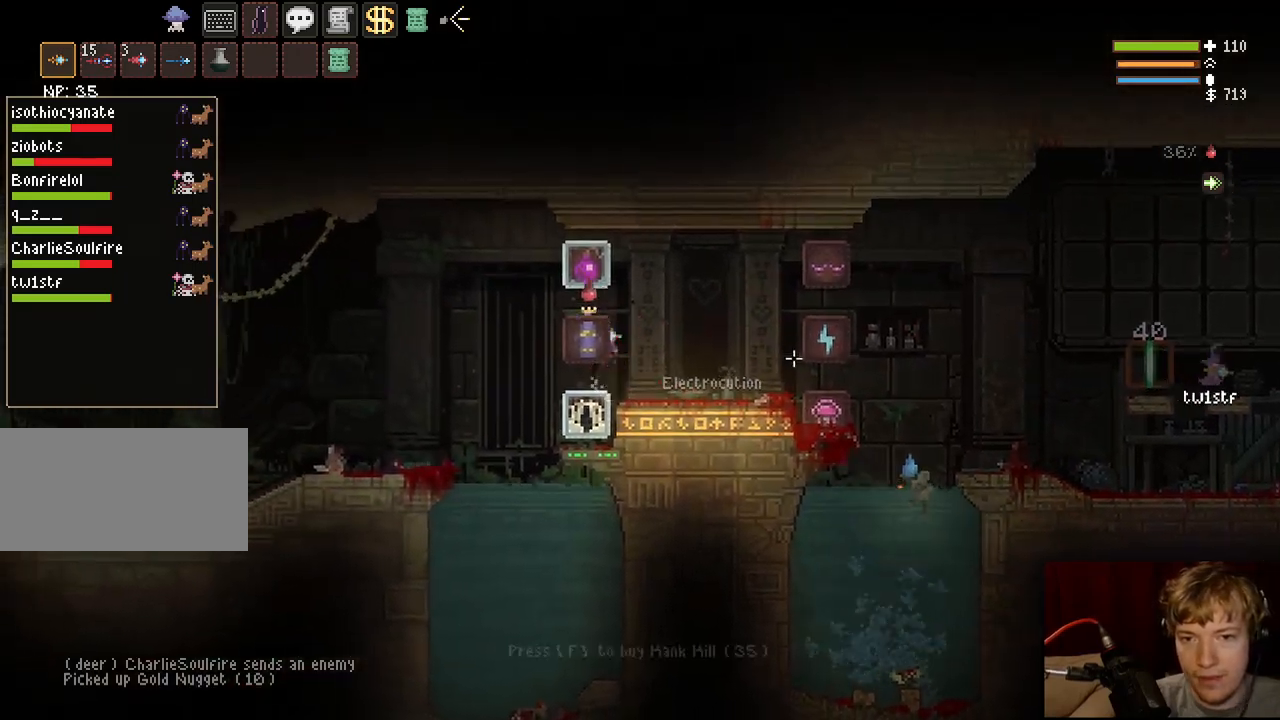
{"keys": ["d", "space"], "mouse": [], "events": [[117, "f", "up"], [317, "a", "up"], [350, "d", "down"], [400, "space", "down"]]}
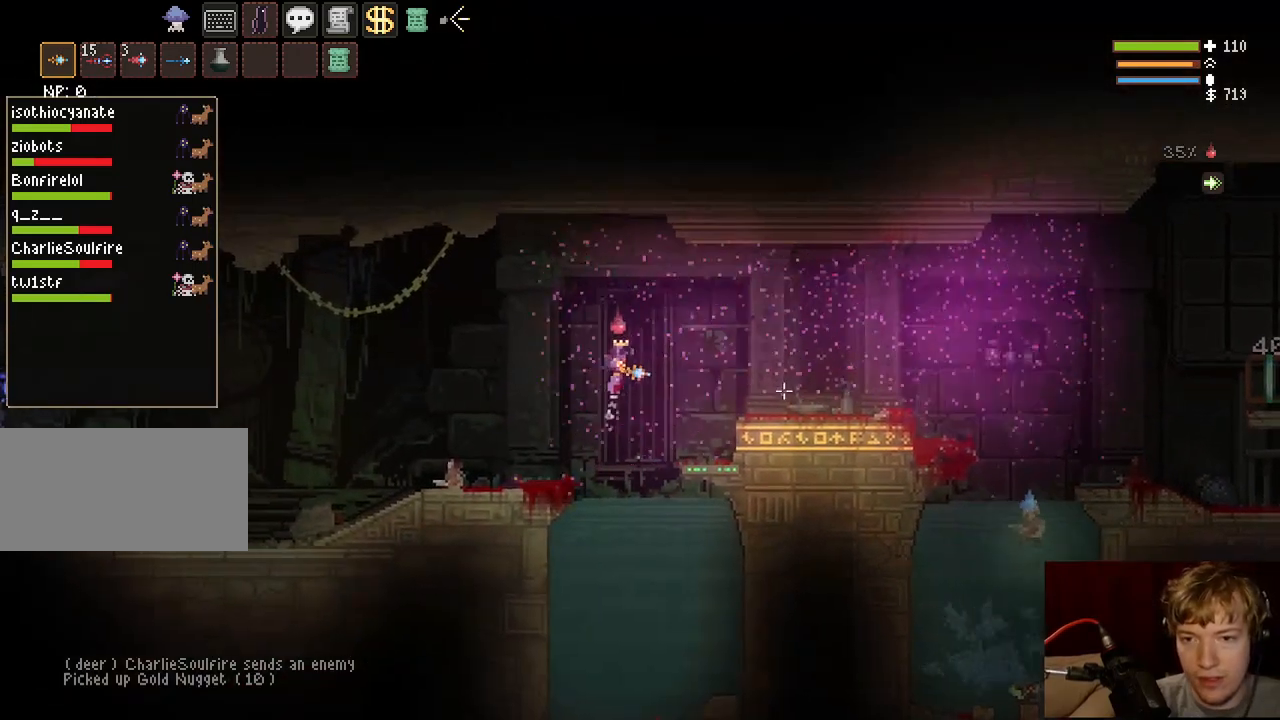
{"keys": ["d"], "mouse": [], "events": [[100, "space", "up"]]}
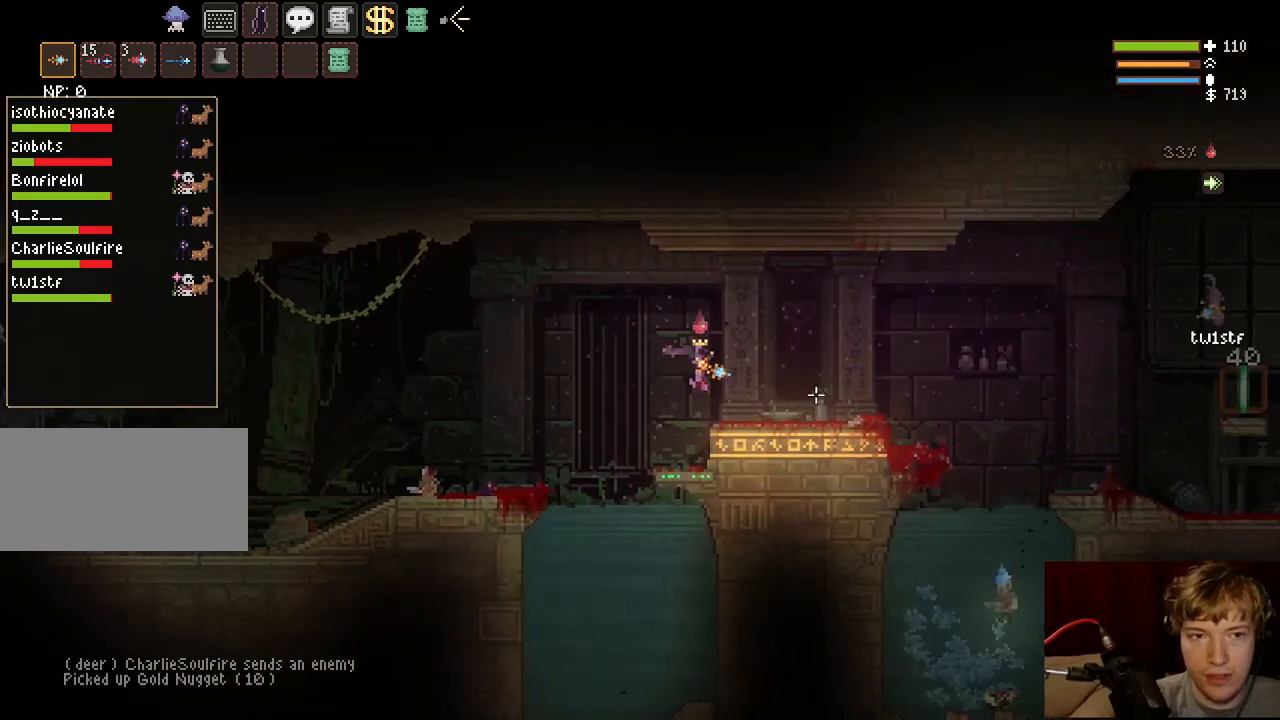
{"keys": ["d"], "mouse": [], "events": [[317, "space", "down"], [417, "space", "up"]]}
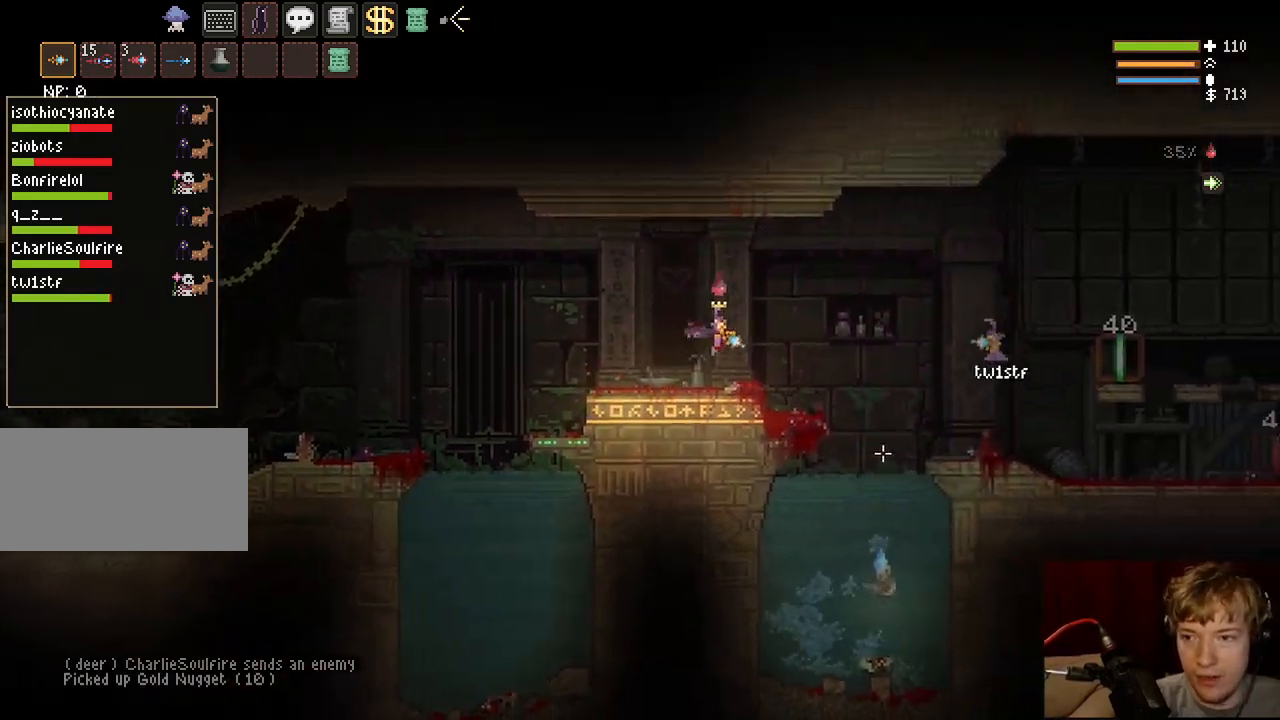
{"keys": ["d"], "mouse": ["left"], "events": [[300, "mouse_left", "down"]]}
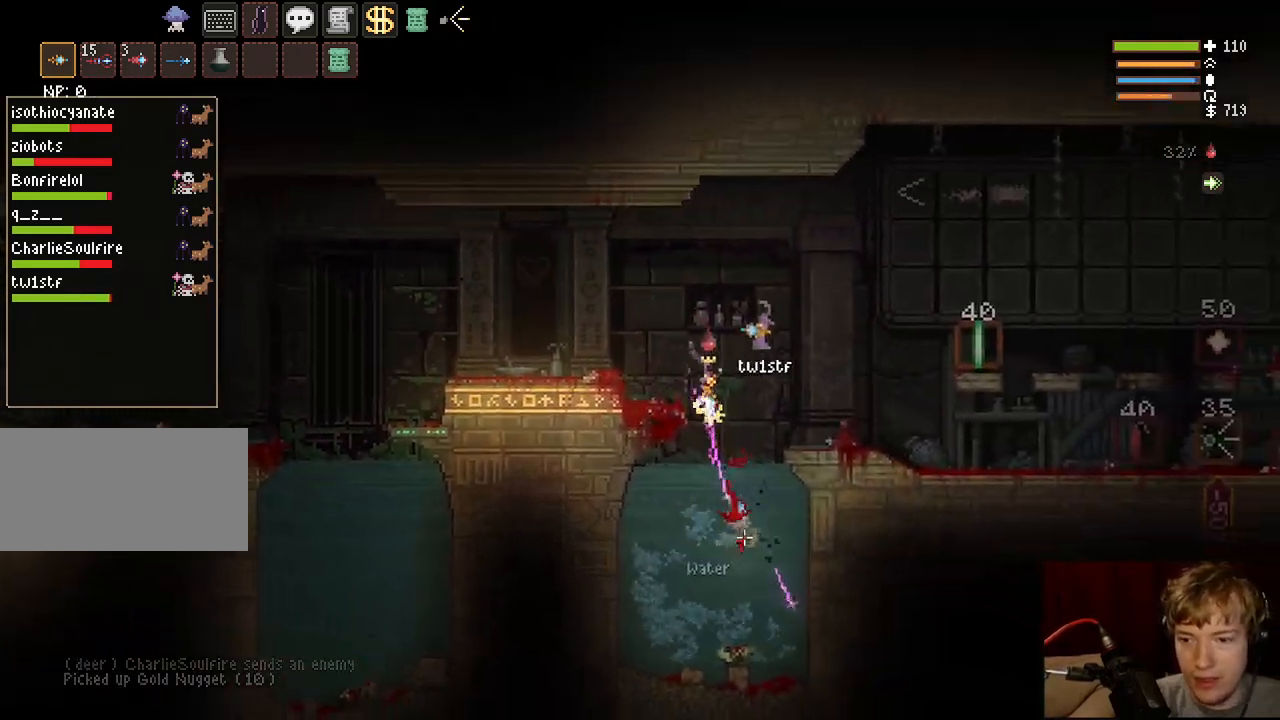
{"keys": [], "mouse": [], "events": [[17, "d", "up"], [117, "space", "down"], [250, "a", "down"], [250, "mouse_left", "up"], [283, "space", "up"], [400, "a", "up"]]}
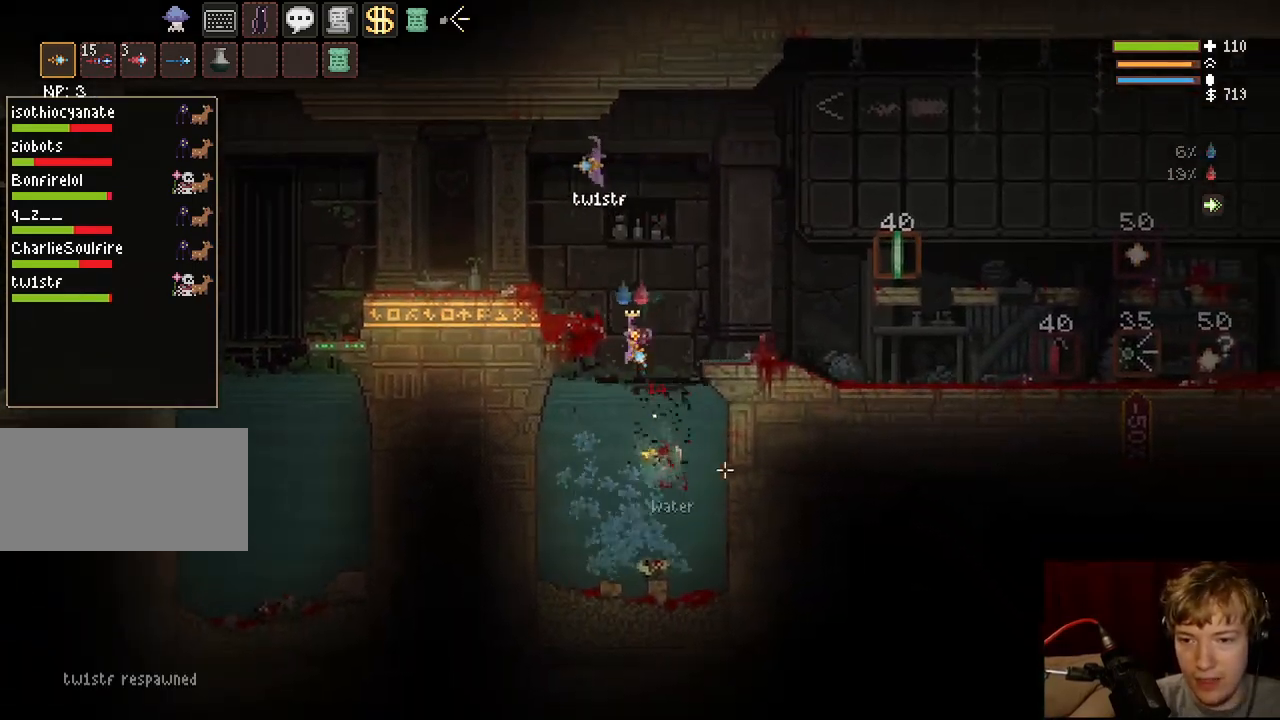
{"keys": ["d", "s"], "mouse": [], "events": [[100, "a", "down"], [200, "s", "down"], [317, "a", "up"], [450, "d", "down"]]}
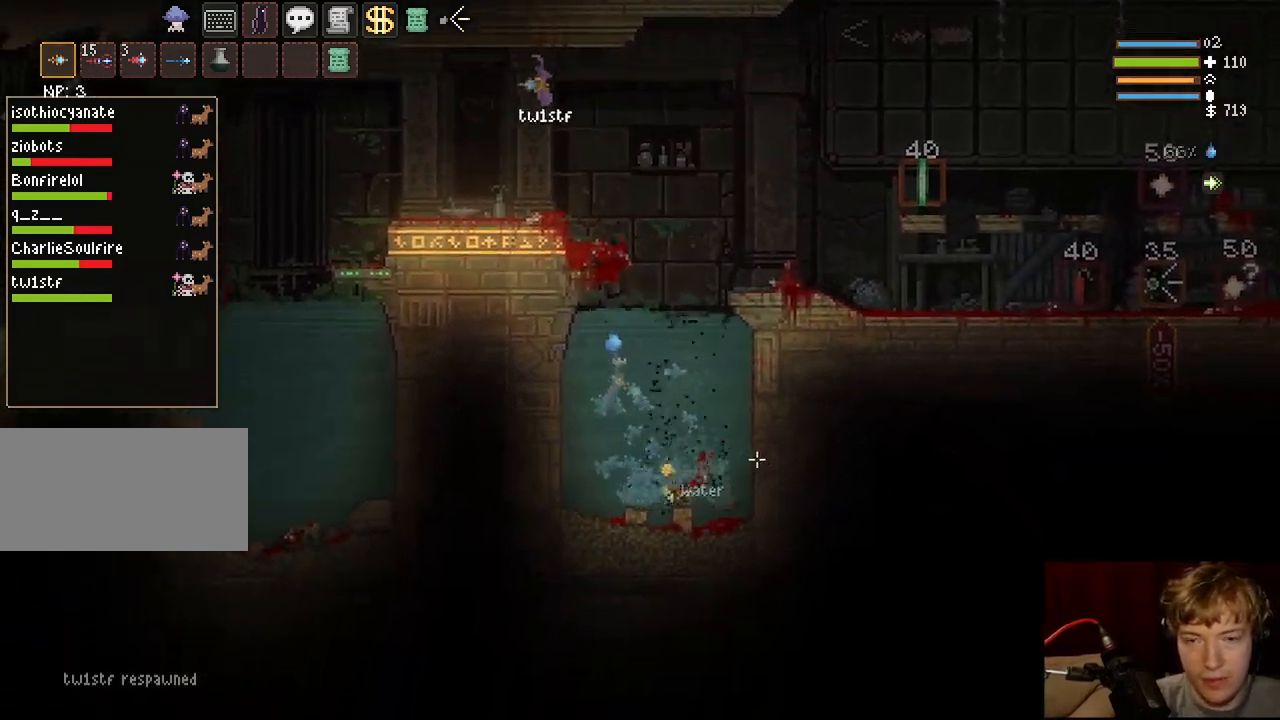
{"keys": ["d", "s"], "mouse": [], "events": []}
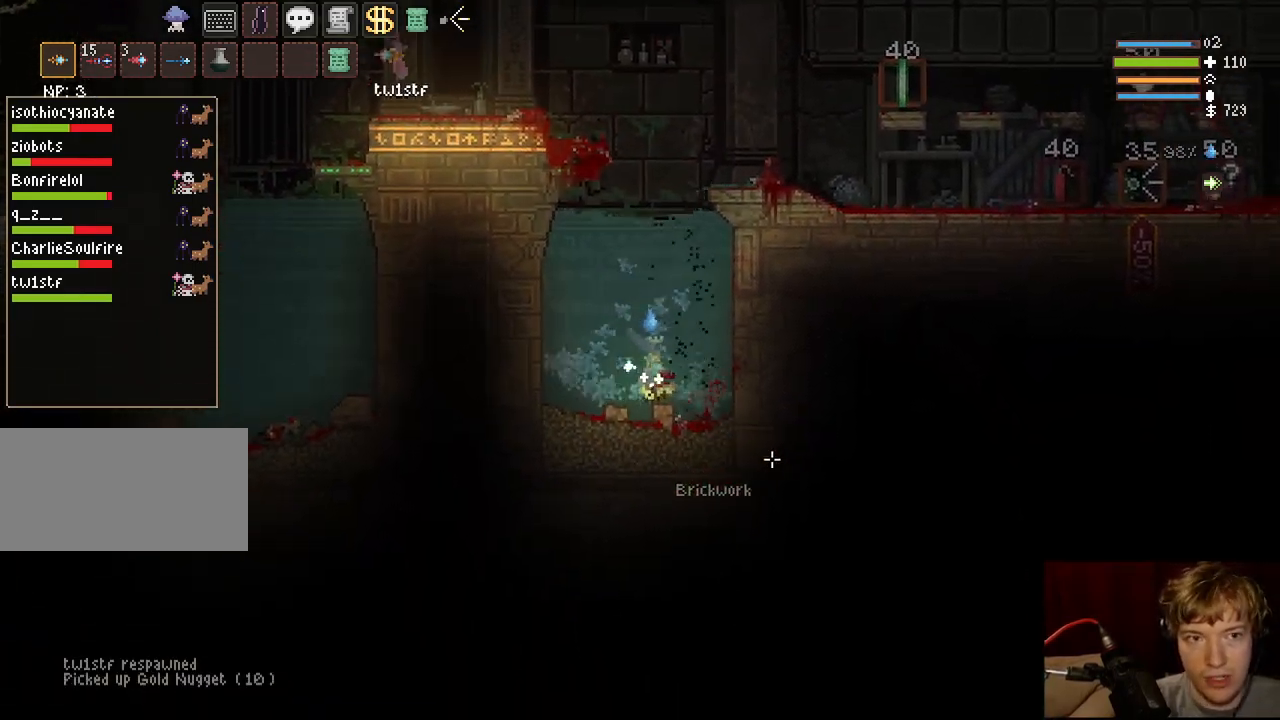
{"keys": ["a", "space"], "mouse": [], "events": [[50, "d", "up"], [83, "q", "down"], [200, "s", "up"], [217, "q", "up"], [233, "space", "down"], [433, "a", "down"]]}
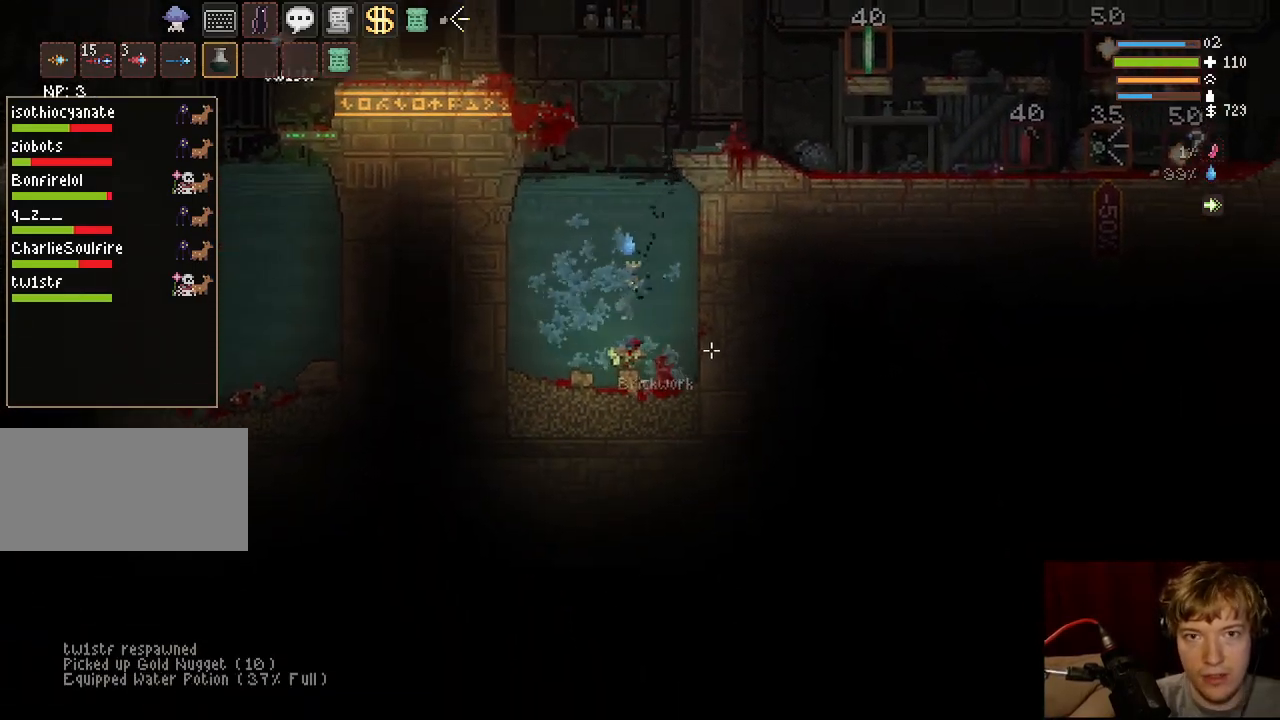
{"keys": ["a", "s"], "mouse": [], "events": [[117, "space", "up"], [417, "s", "down"]]}